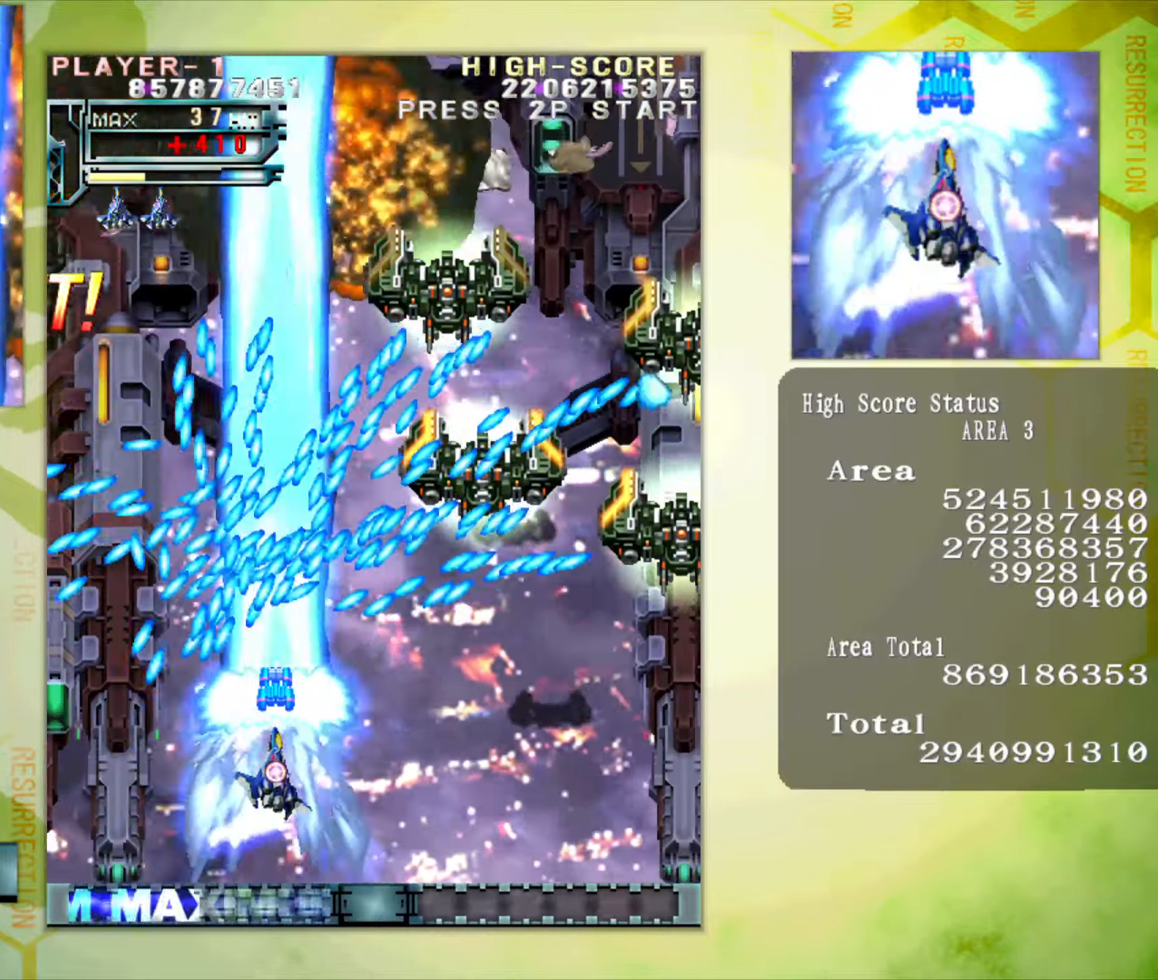
Gameplay with a controller (arcade stick); each line is a JSON object with the inputs held at the frame after it. "button_events" lists button changes between this image and that frame as [ms after this image, input, new state], when the widget could be followed in between (sticks are given only as held states). Not read: L3 R3.
{"buttons": [], "left_stick": "right", "button_events": []}
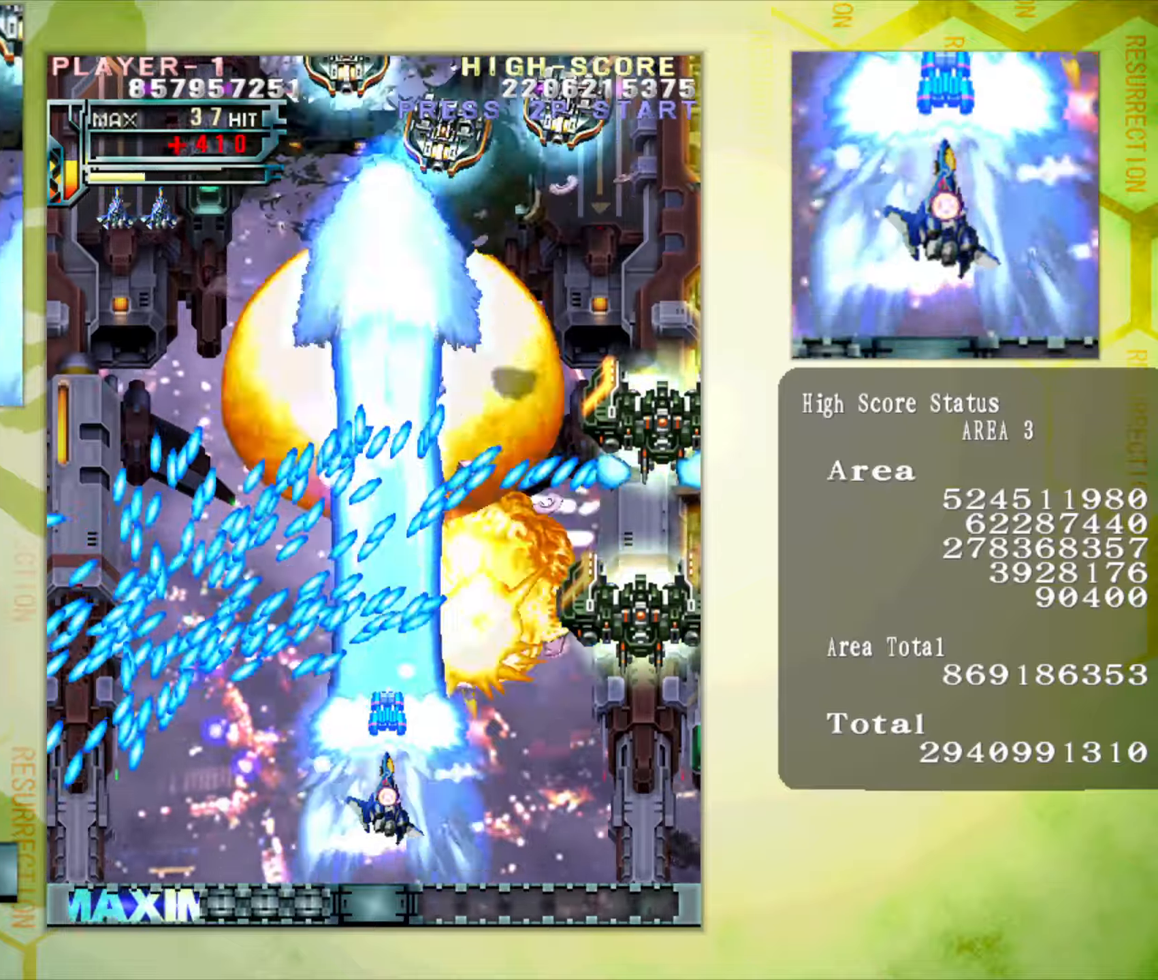
{"buttons": [], "left_stick": "down-right", "button_events": []}
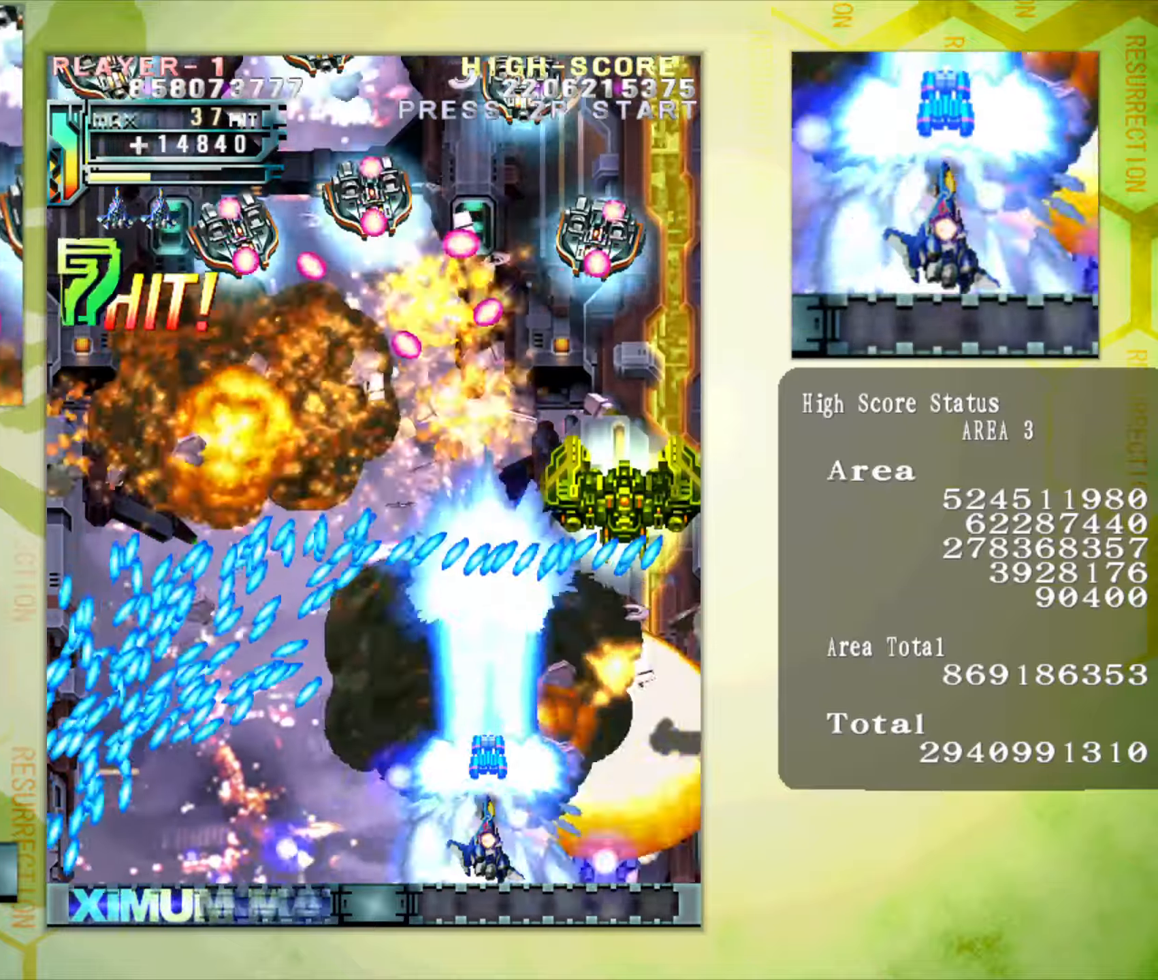
{"buttons": [], "left_stick": "left"}
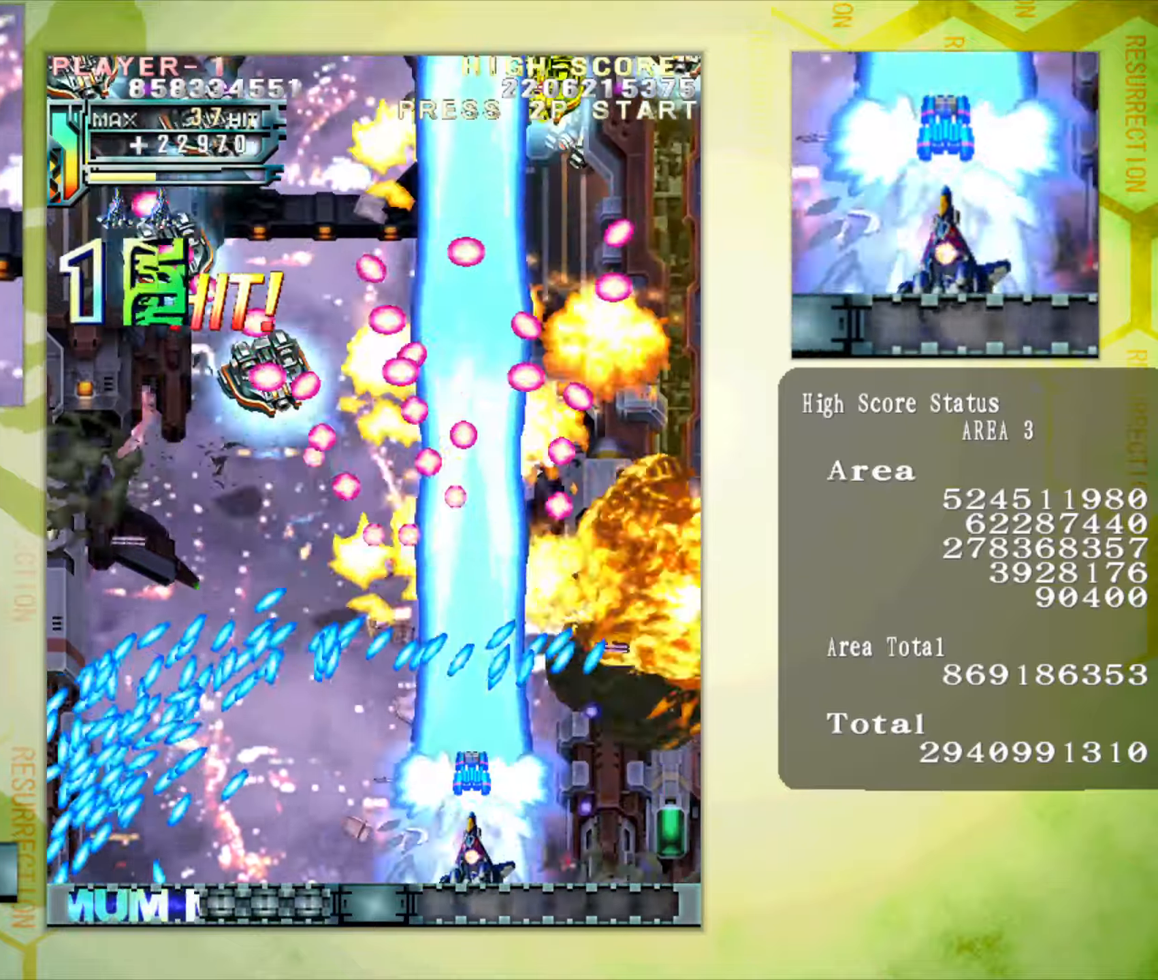
{"buttons": [], "left_stick": "left", "button_events": []}